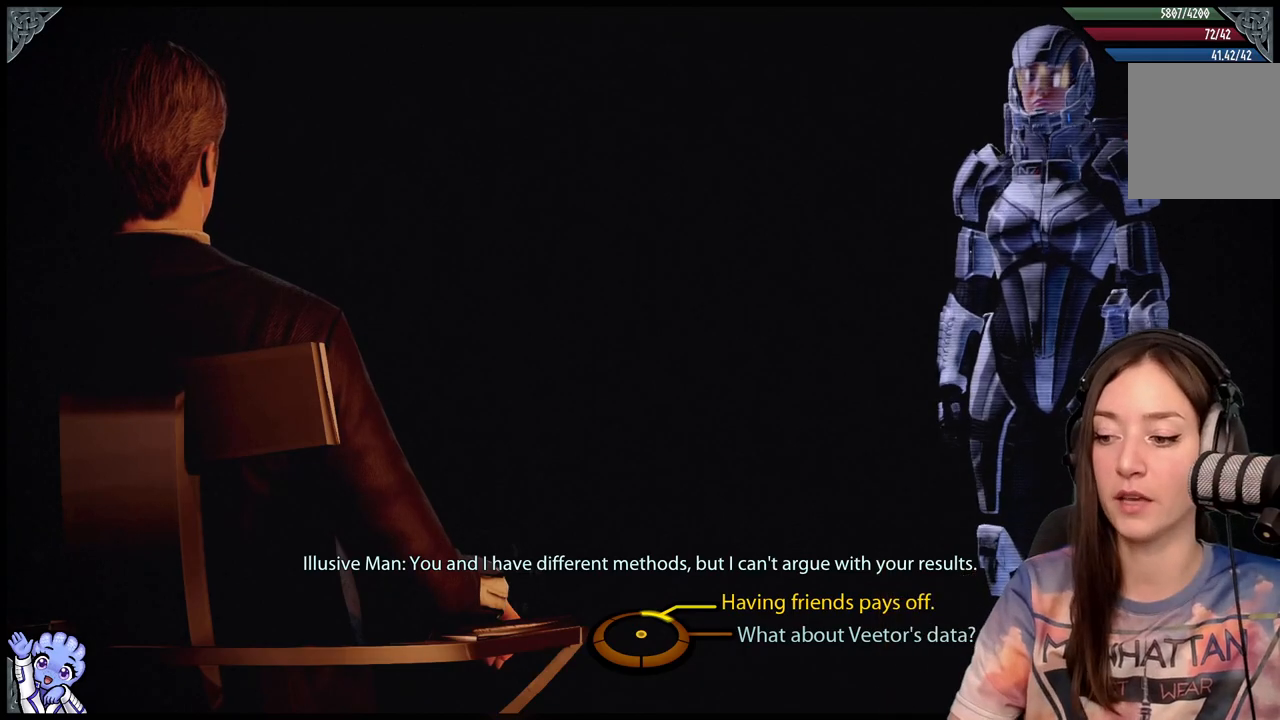
Gameplay with a controller (Xbox layout); each line is a JSON object with the inputs held at the frame after it. "events" lists button and stick changes between this image and that frame as [ms after this image, input, new state], when the widget could be followed in between. Not read: R2.
{"buttons": [], "left_stick": "up-right", "right_stick": "center", "events": [[83, "left_stick", "up-right"]]}
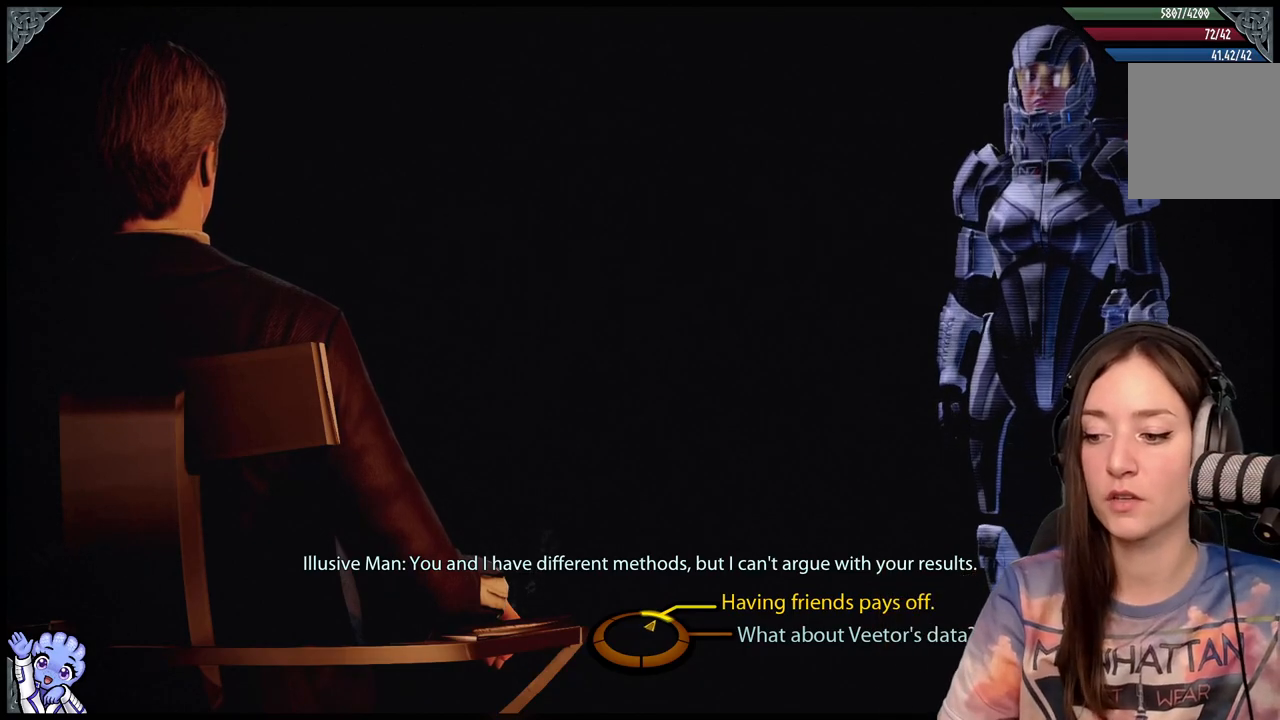
{"buttons": [], "left_stick": "down-right", "right_stick": "center", "events": [[217, "left_stick", "right"], [317, "left_stick", "down-right"]]}
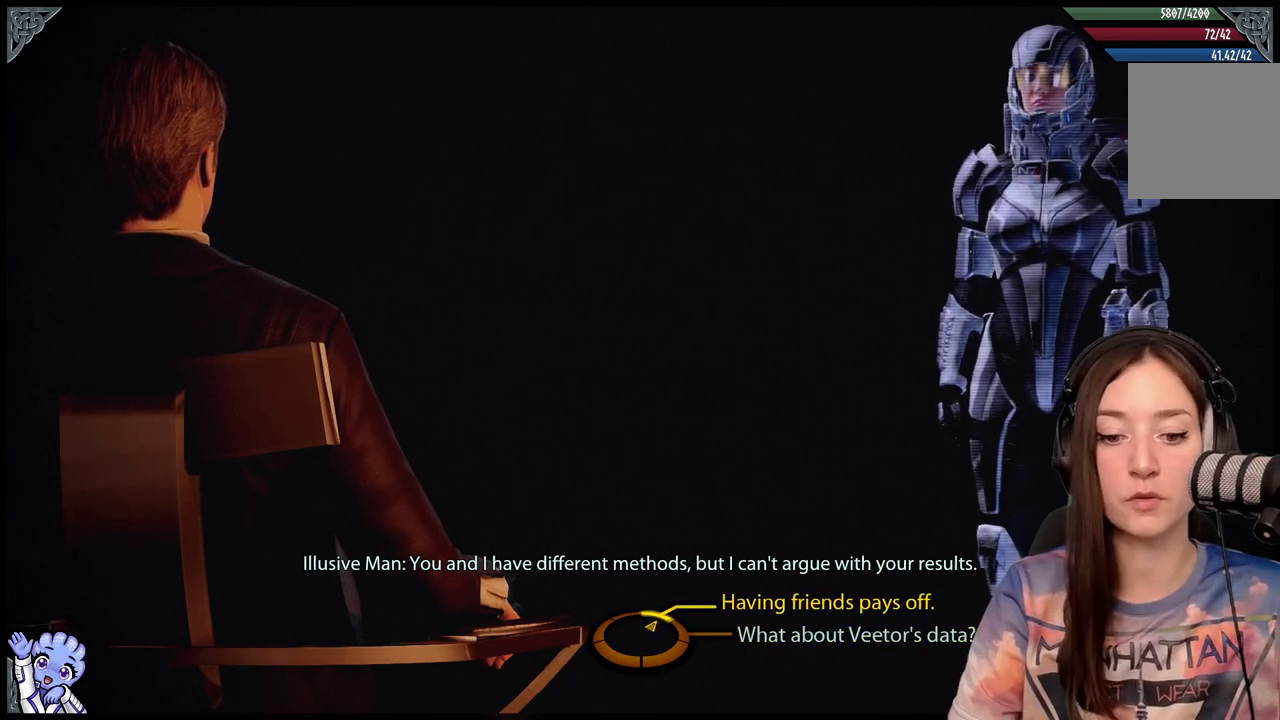
{"buttons": [], "left_stick": "up-right", "right_stick": "center", "events": [[67, "left_stick", "up-right"]]}
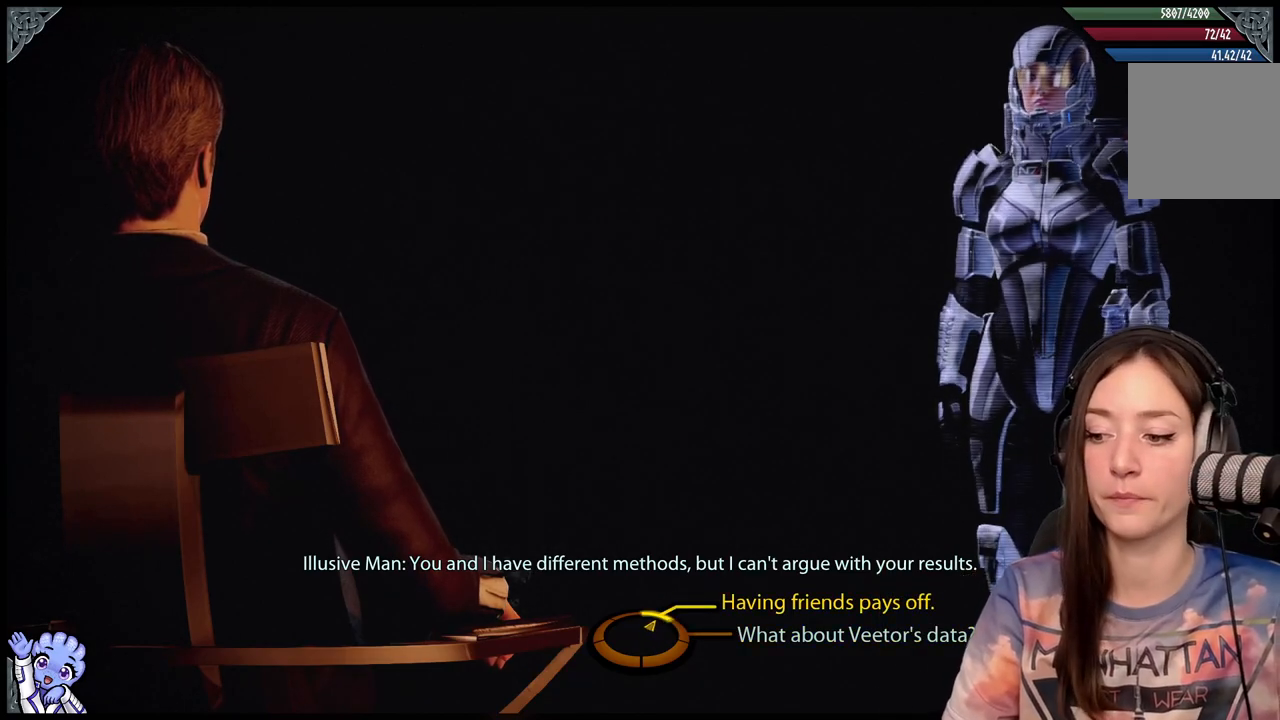
{"buttons": [], "left_stick": "right", "right_stick": "center", "events": [[383, "left_stick", "right"]]}
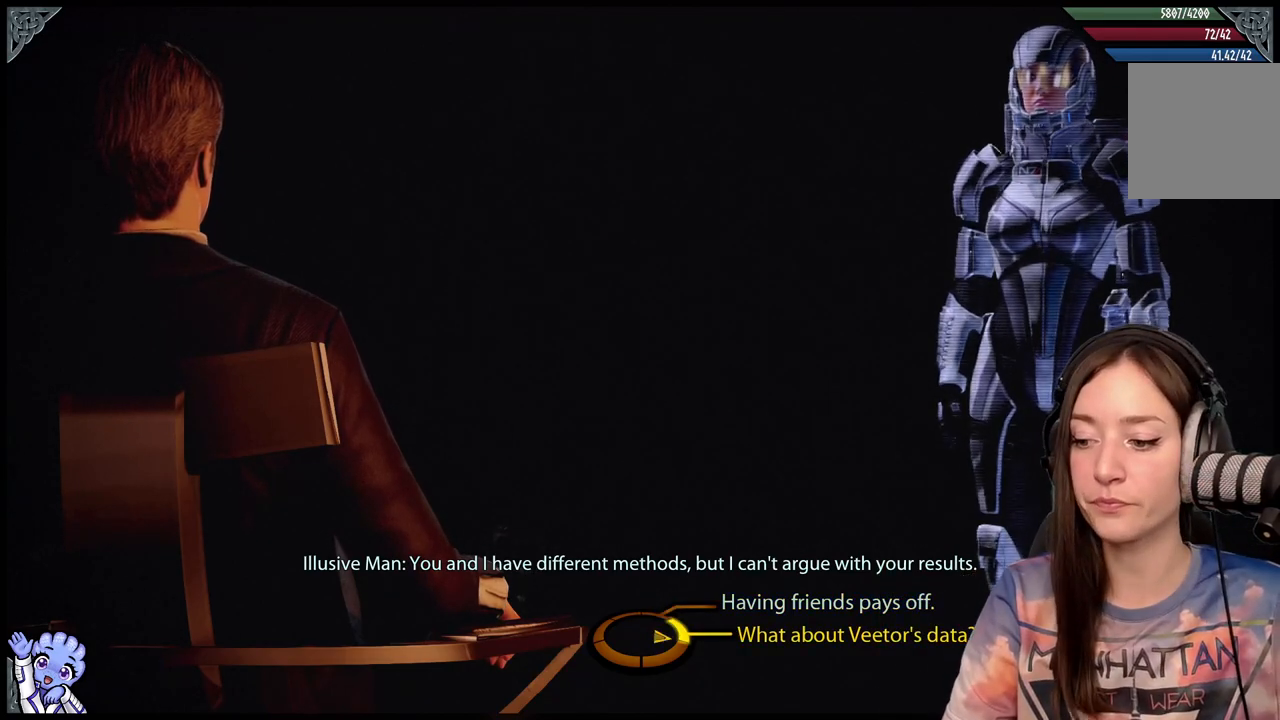
{"buttons": [], "left_stick": "up-right", "right_stick": "center", "events": [[183, "left_stick", "up-right"]]}
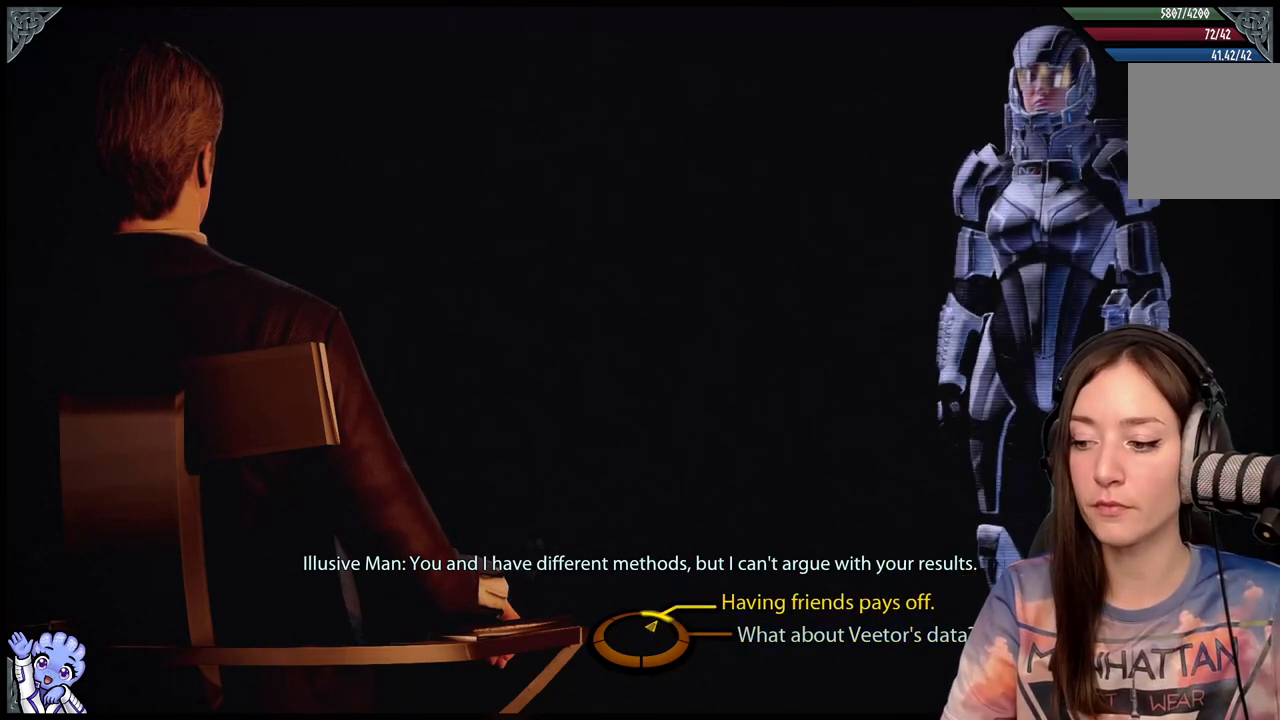
{"buttons": [], "left_stick": "up-right", "right_stick": "center", "events": []}
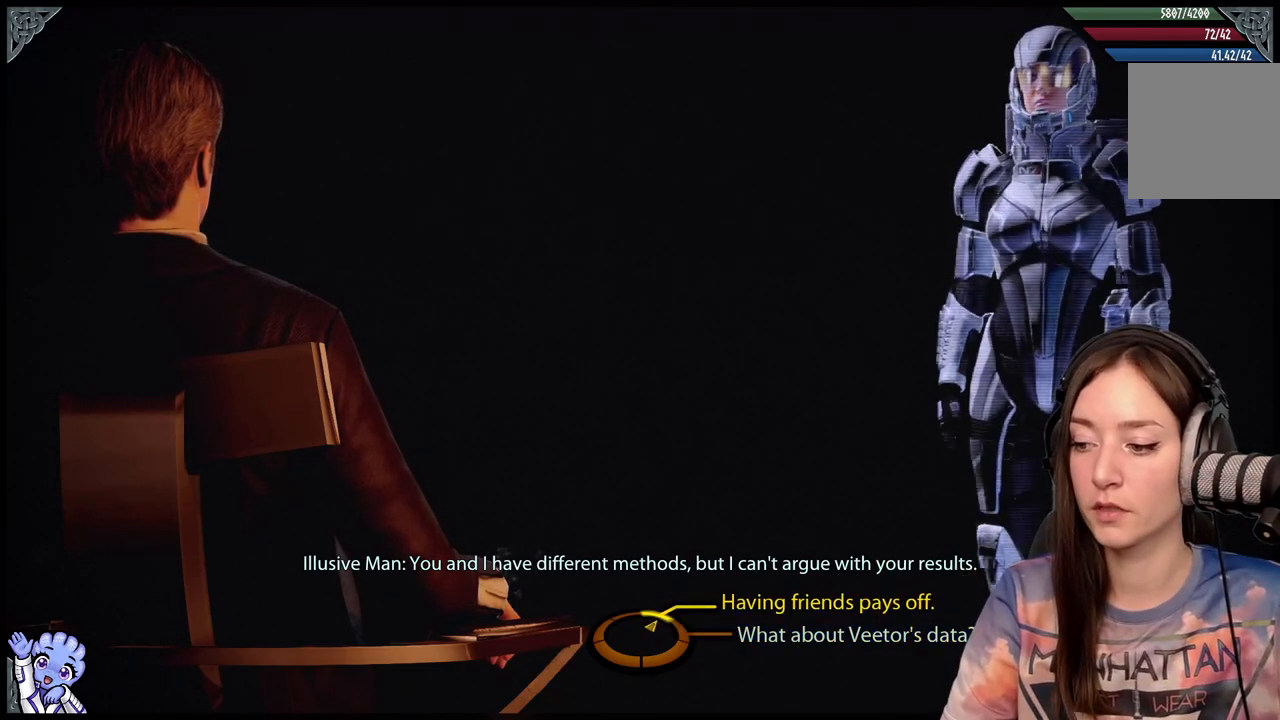
{"buttons": [], "left_stick": "up-right", "right_stick": "center", "events": []}
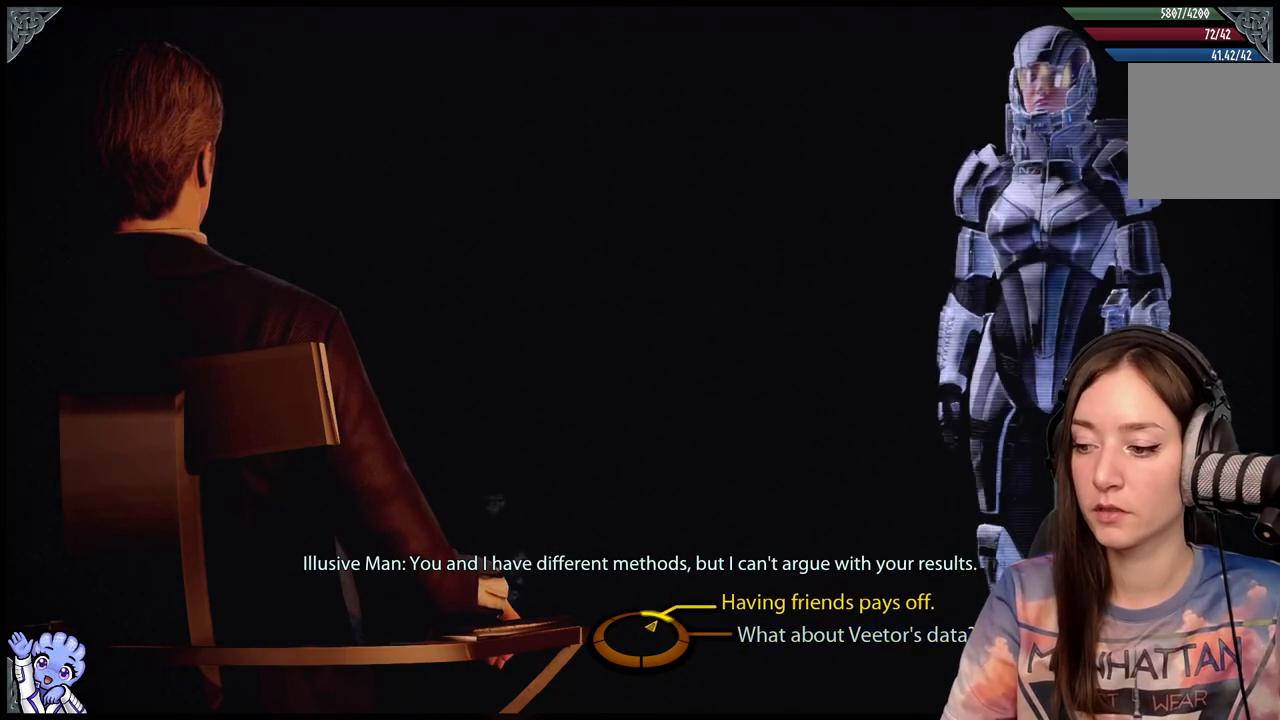
{"buttons": ["A"], "left_stick": "up-right", "right_stick": "center", "events": [[417, "A", "down"]]}
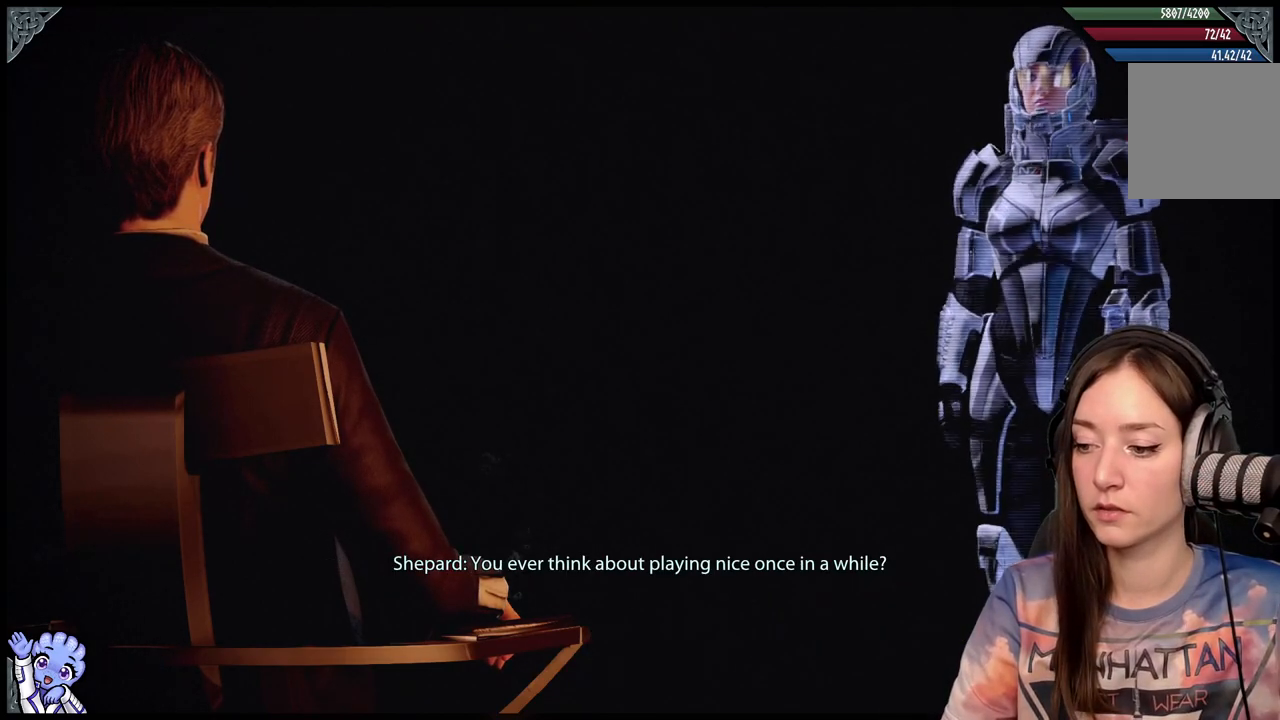
{"buttons": [], "left_stick": "center", "right_stick": "center", "events": [[67, "A", "up"], [167, "left_stick", "center"]]}
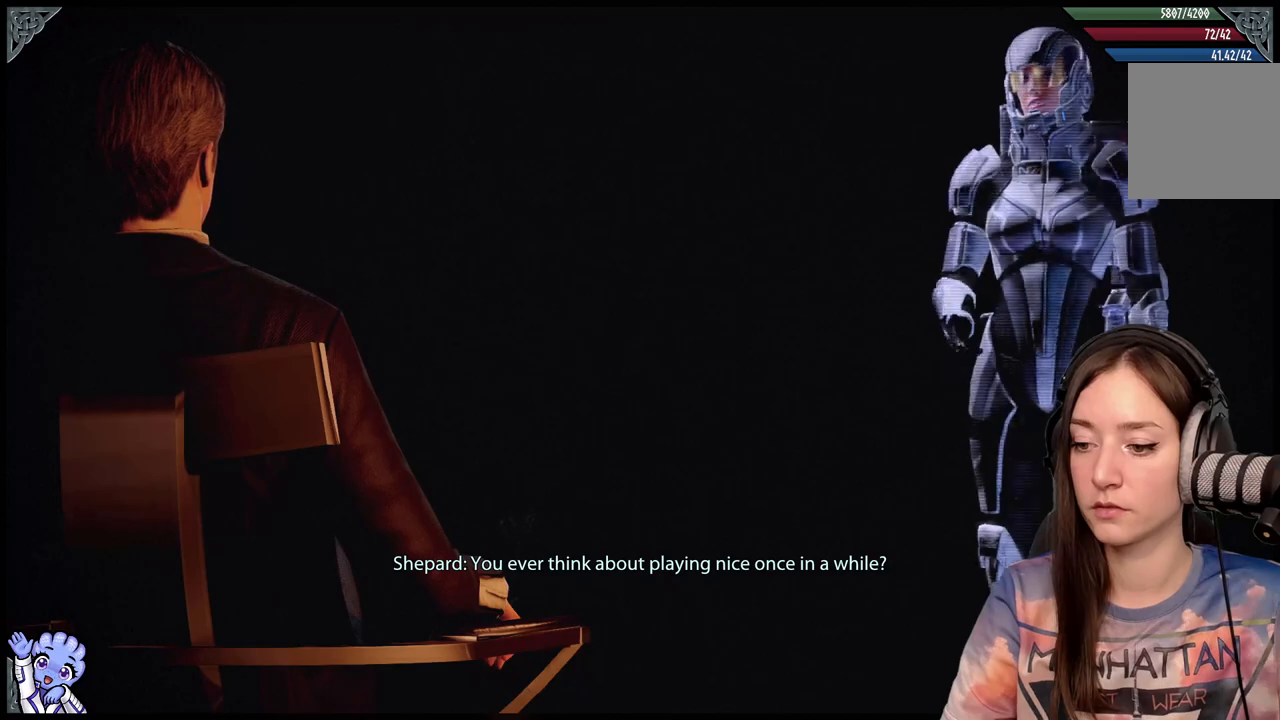
{"buttons": [], "left_stick": "center", "right_stick": "center", "events": []}
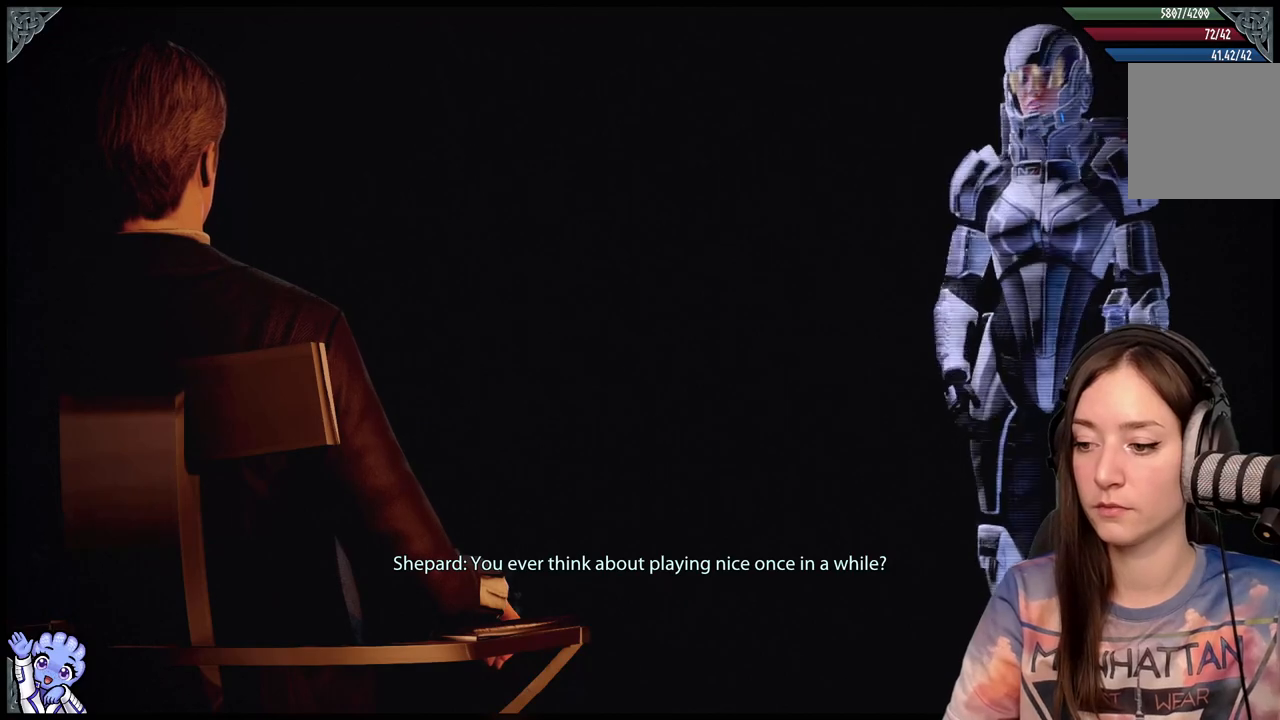
{"buttons": [], "left_stick": "center", "right_stick": "center", "events": []}
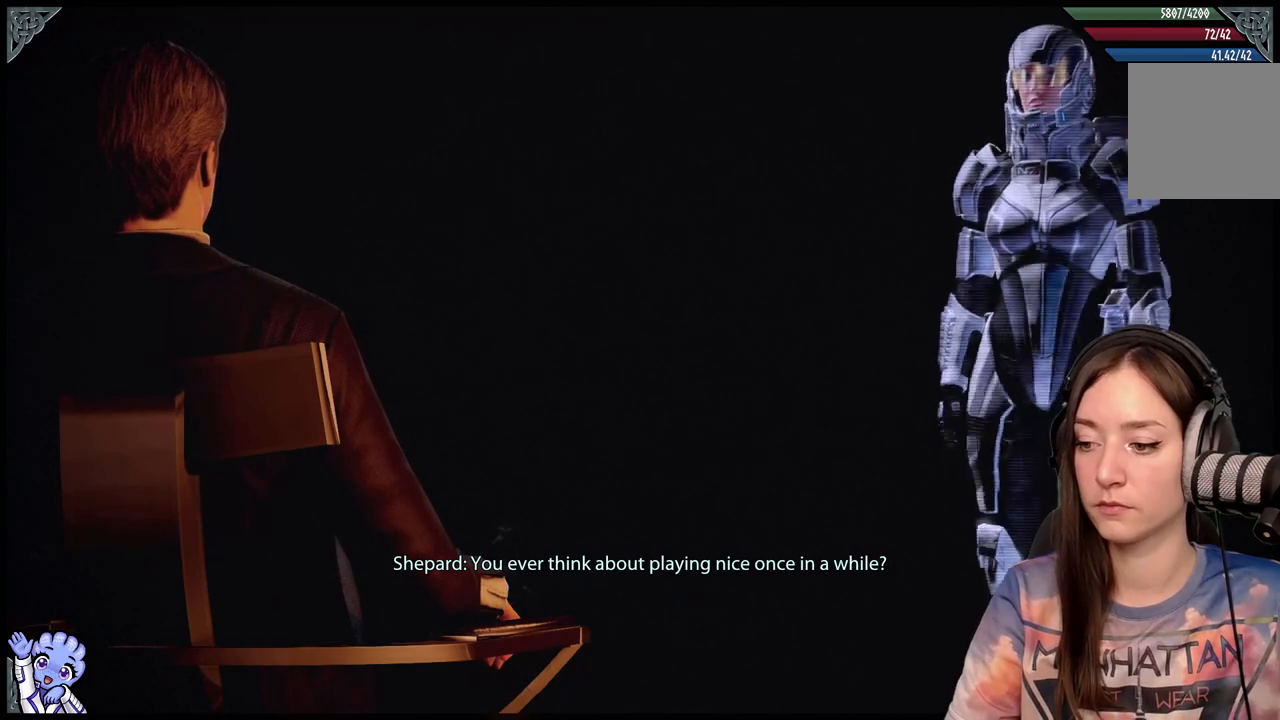
{"buttons": [], "left_stick": "center", "right_stick": "center", "events": []}
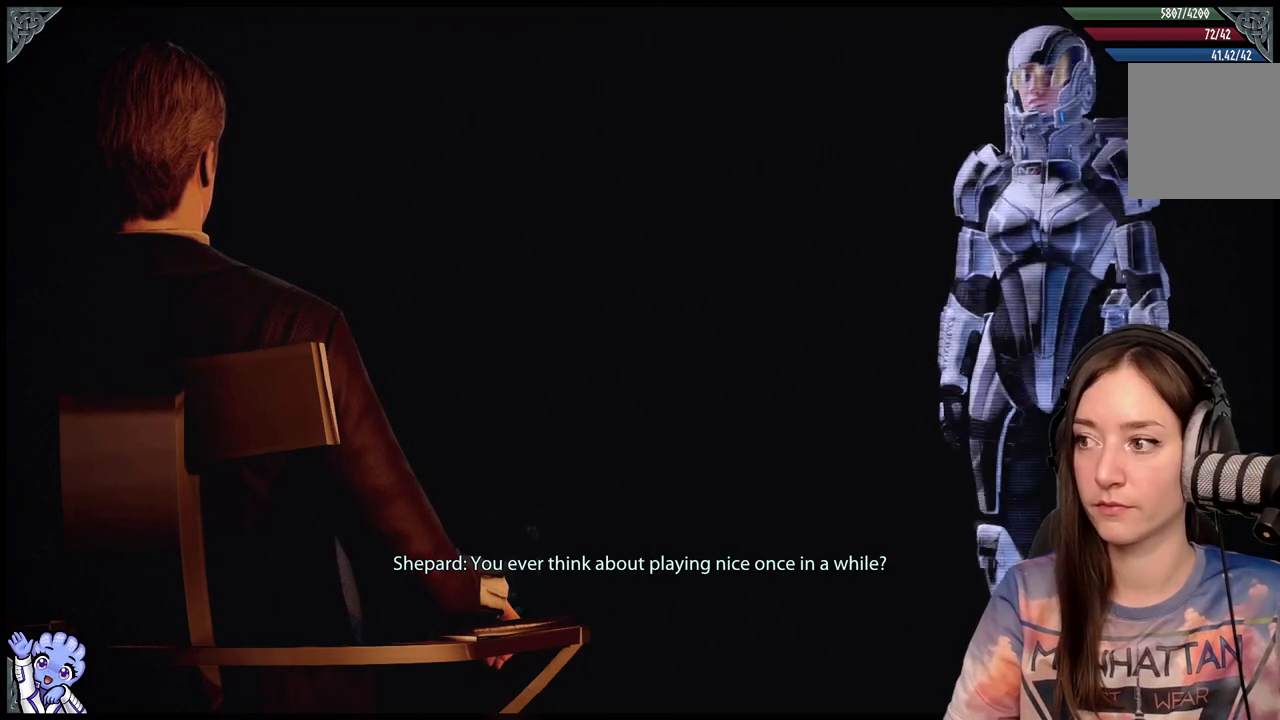
{"buttons": [], "left_stick": "center", "right_stick": "center", "events": []}
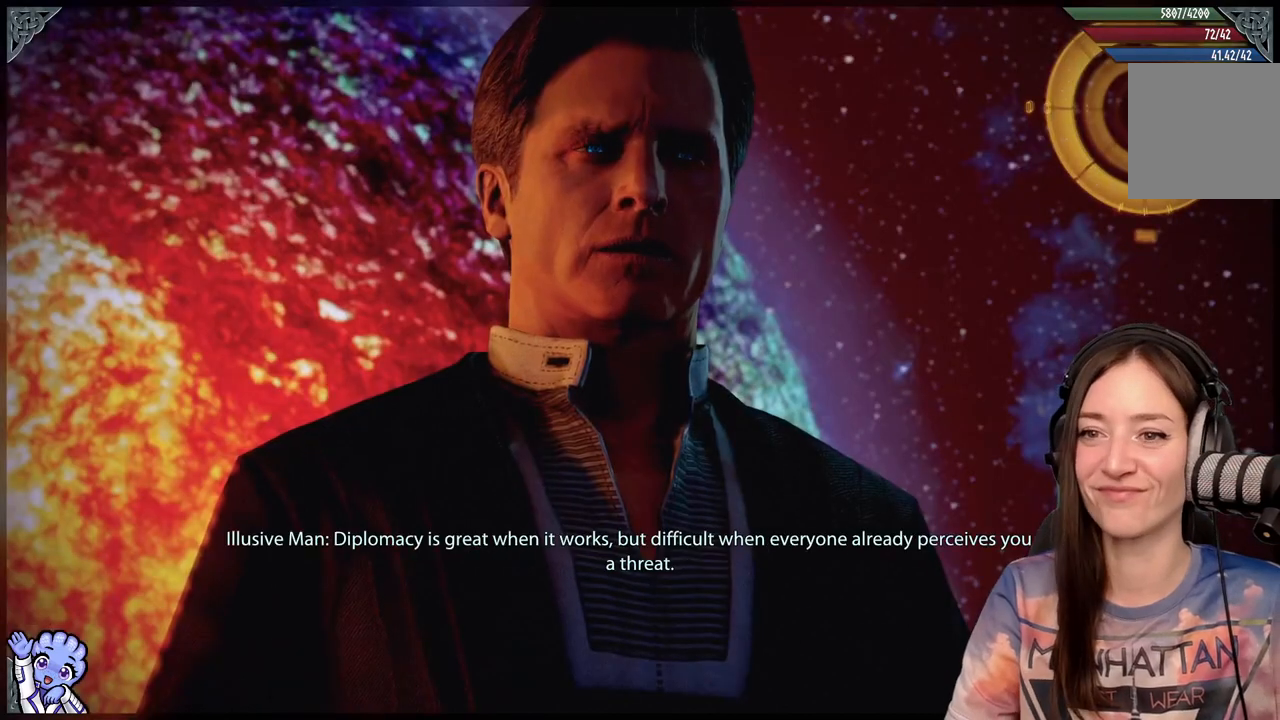
{"buttons": [], "left_stick": "center", "right_stick": "center", "events": []}
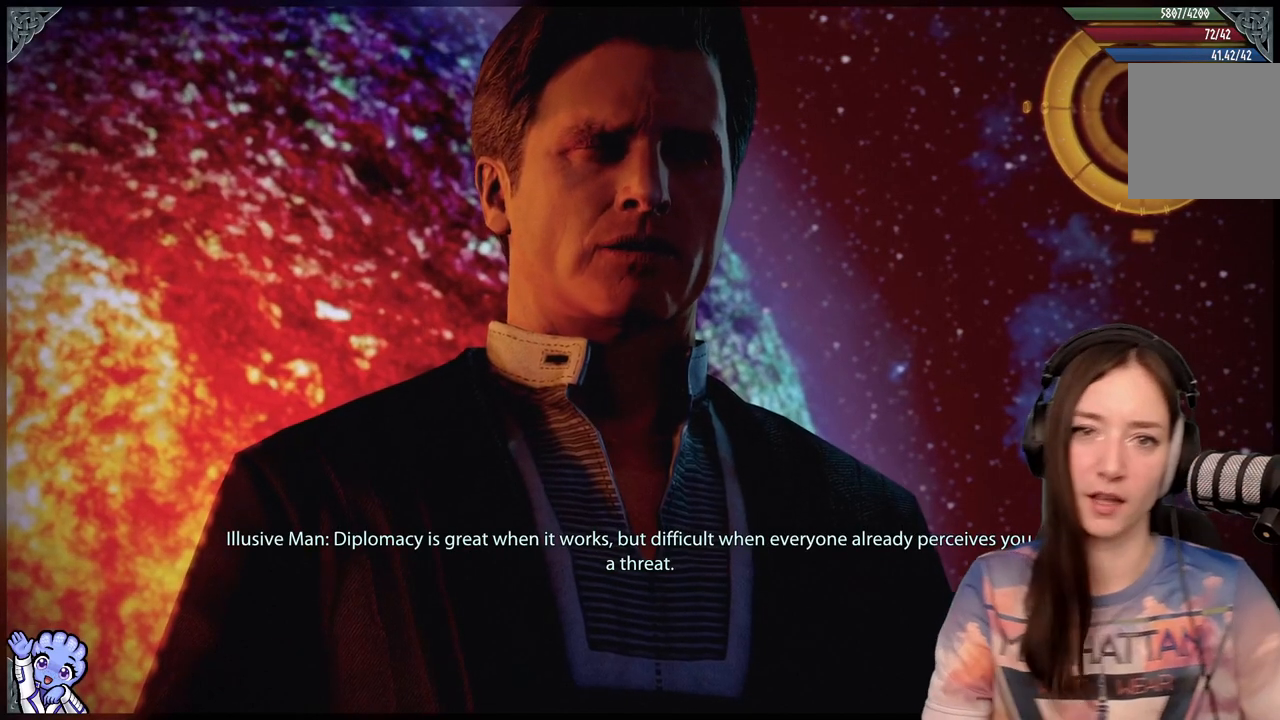
{"buttons": [], "left_stick": "center", "right_stick": "center", "events": []}
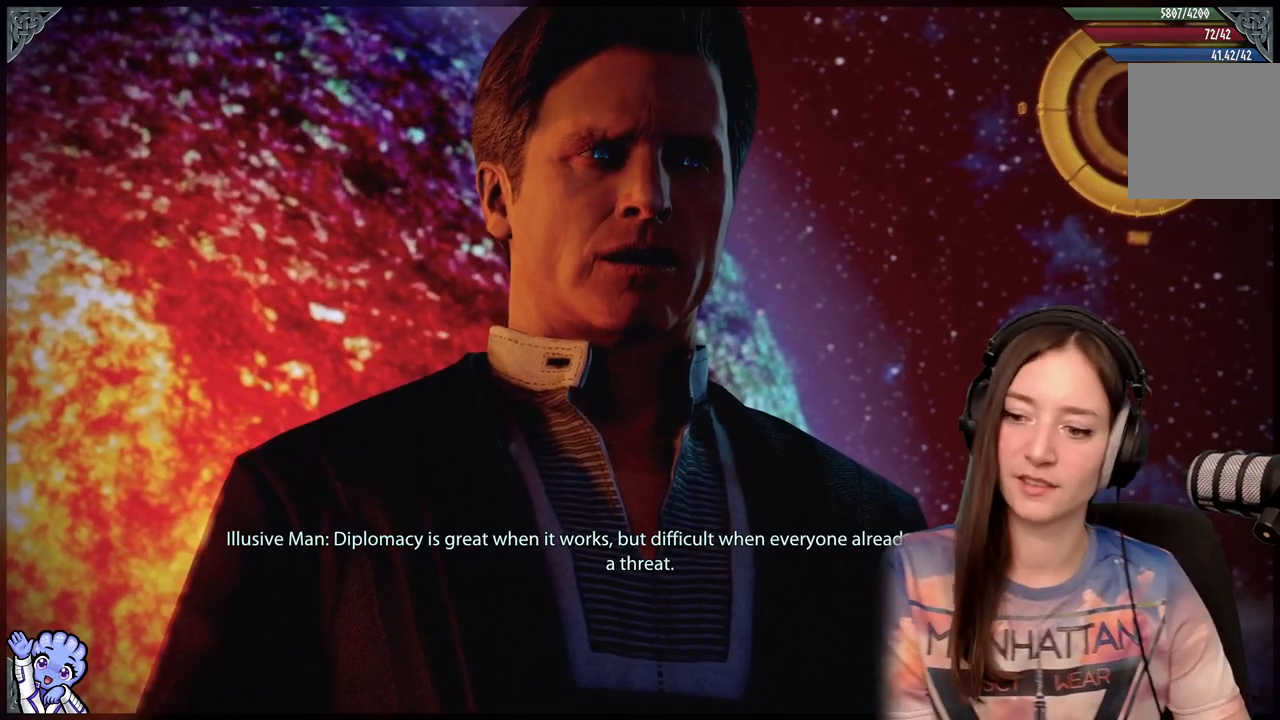
{"buttons": ["L2"], "left_stick": "center", "right_stick": "center", "events": [[350, "L2", "down"]]}
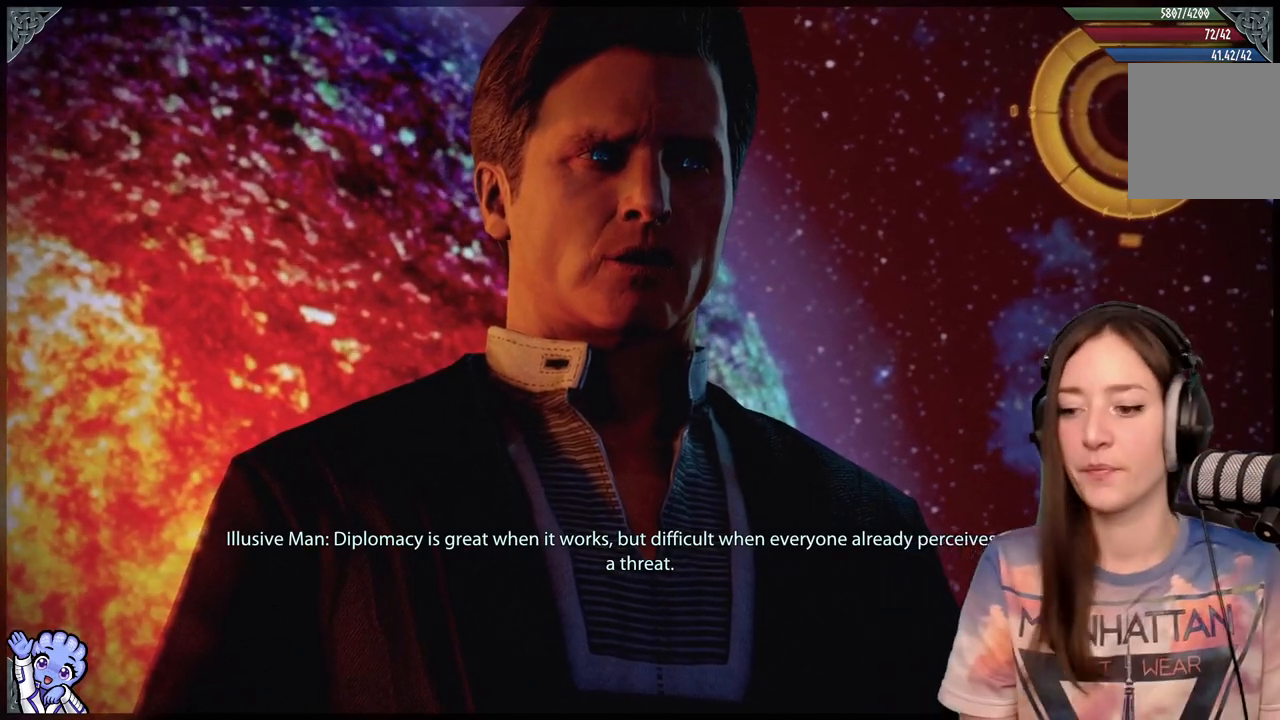
{"buttons": [], "left_stick": "center", "right_stick": "center", "events": [[67, "L2", "up"]]}
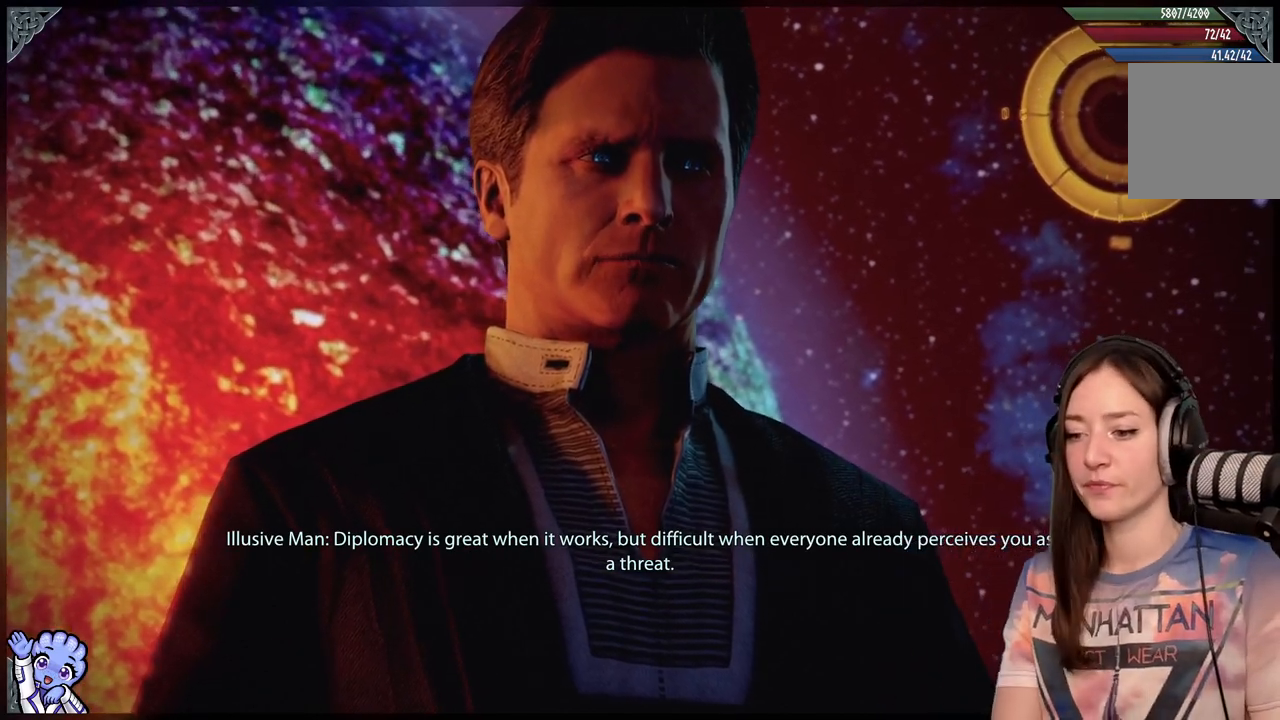
{"buttons": [], "left_stick": "center", "right_stick": "center", "events": []}
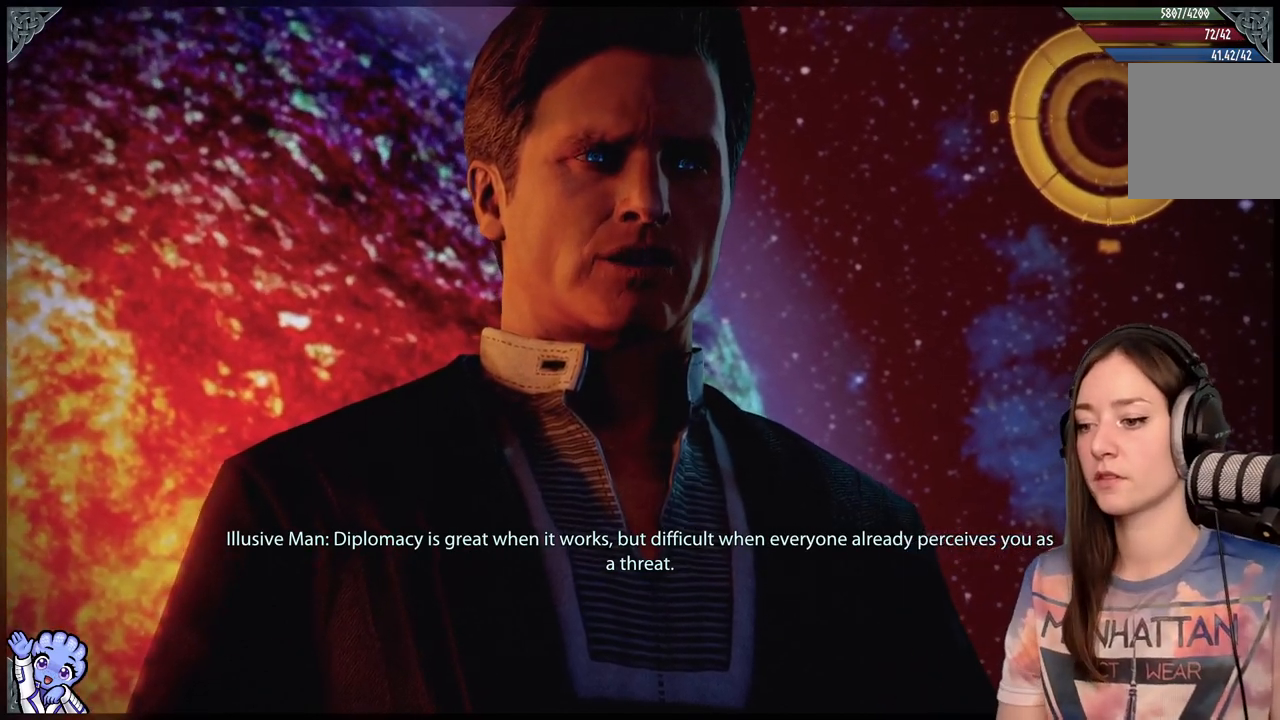
{"buttons": [], "left_stick": "center", "right_stick": "center", "events": []}
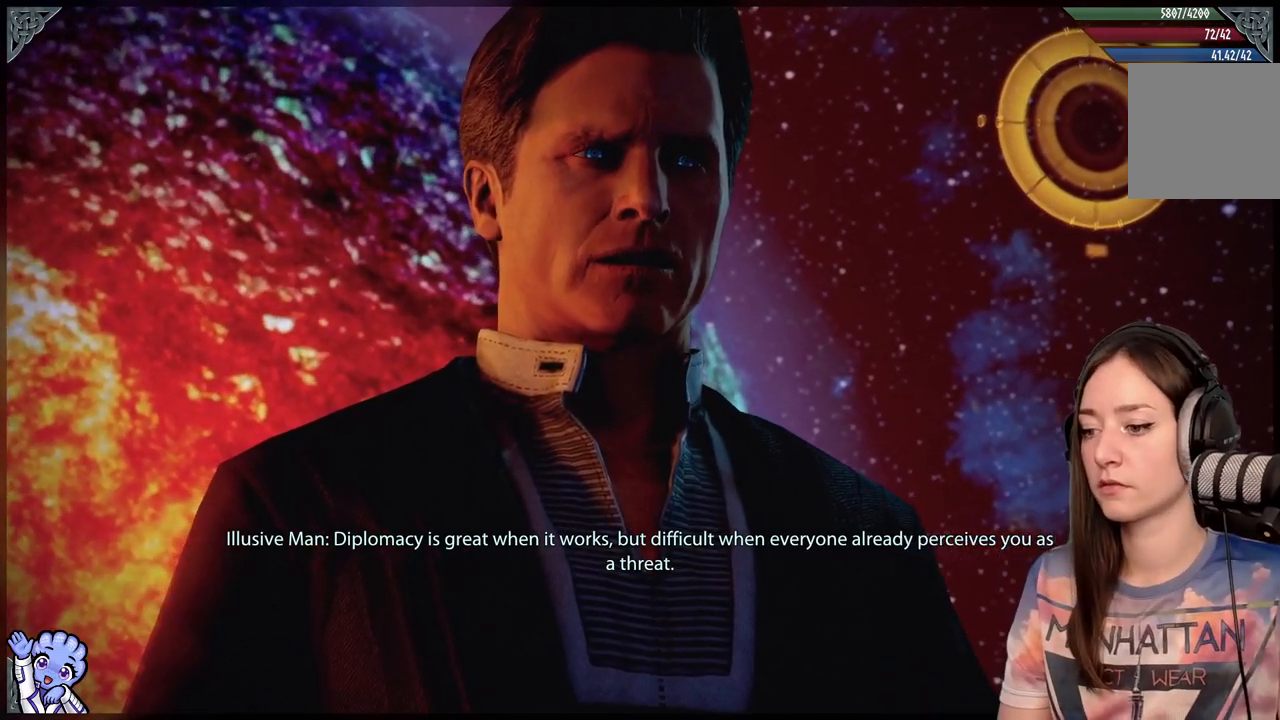
{"buttons": [], "left_stick": "center", "right_stick": "center", "events": []}
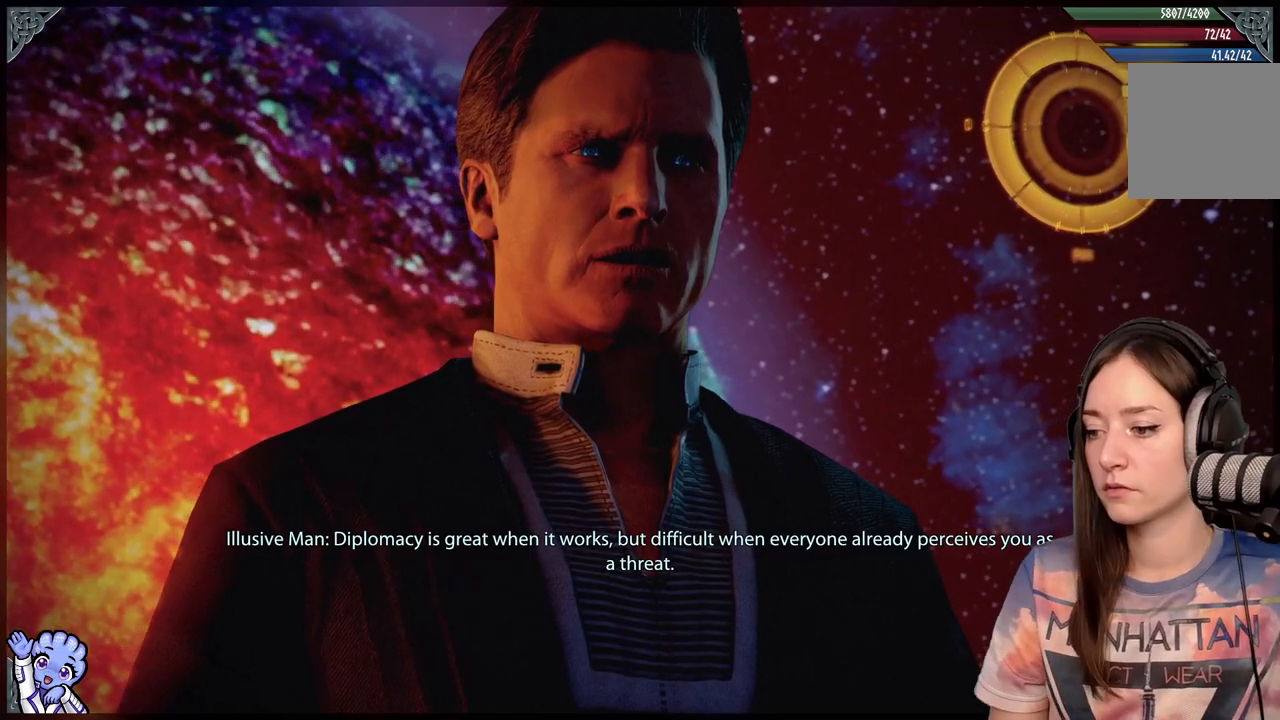
{"buttons": [], "left_stick": "center", "right_stick": "center", "events": [[233, "L2", "down"], [433, "L2", "up"]]}